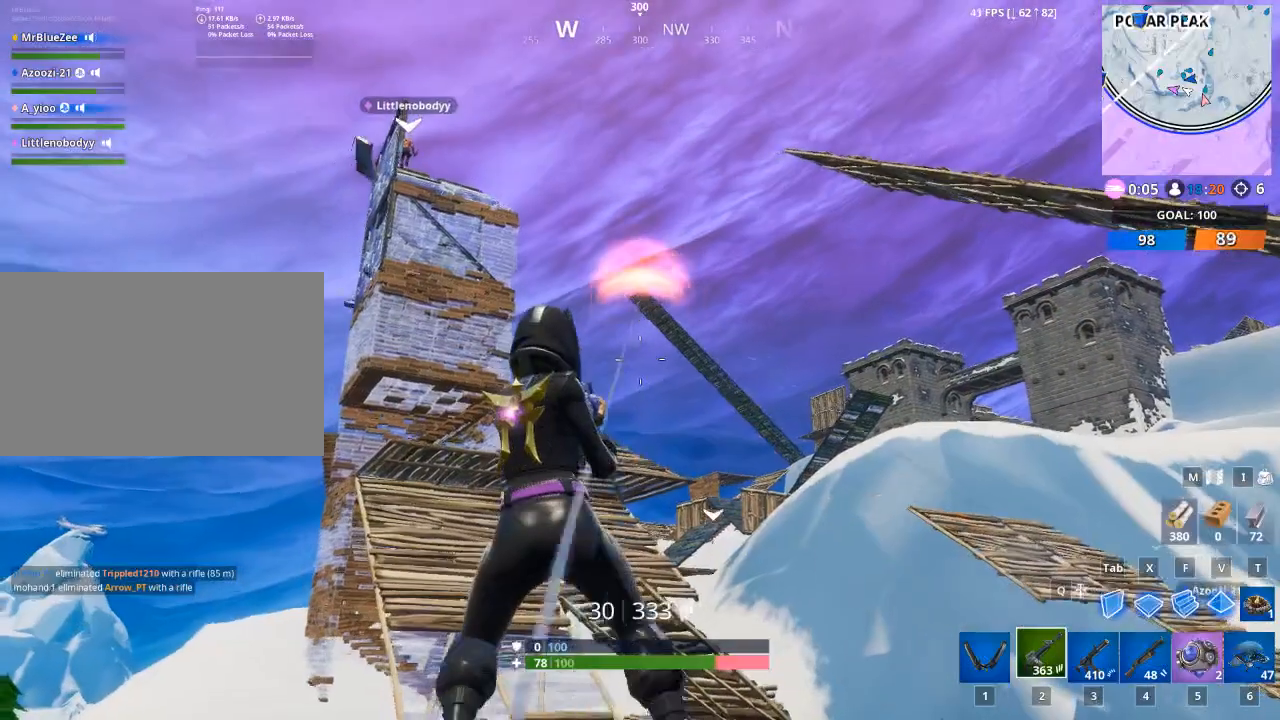
Gameplay with keyboard and mouse; each line is a JSON object with the keys and mouse buttons held at the frame after it. "events" lists presses ("down") and releases ("up") of "1", "2", "3", "4", "5", "a", "alt", "c", "caps_lock", "ctrl", "d", "e", "f", "g", "q", "r", "s", "shift", "space", "t", "tab", "v", "w", "x", "z", "mouse_left", "mouse_wheel" and "mouse_right" between this image and that frame as [ms after this image, input, new state], when the widget could be followed in between. "mouse_left", "mouse_wheel", "mouse_right" = the "left", "wheel", "right" buttons of the "mouse" list. No other keys are recorded. "wheel" means that the mouse wheel is clicked or scrolled. "mouse_move" is the direction in which the mouse moves at that frame (one of eight, or "still"), when it could be read.
{"keys": ["ctrl"], "mouse": ["right"], "mouse_move": "up-right", "events": [[334, "ctrl", "down"], [367, "mouse_right", "down"], [417, "a", "up"]]}
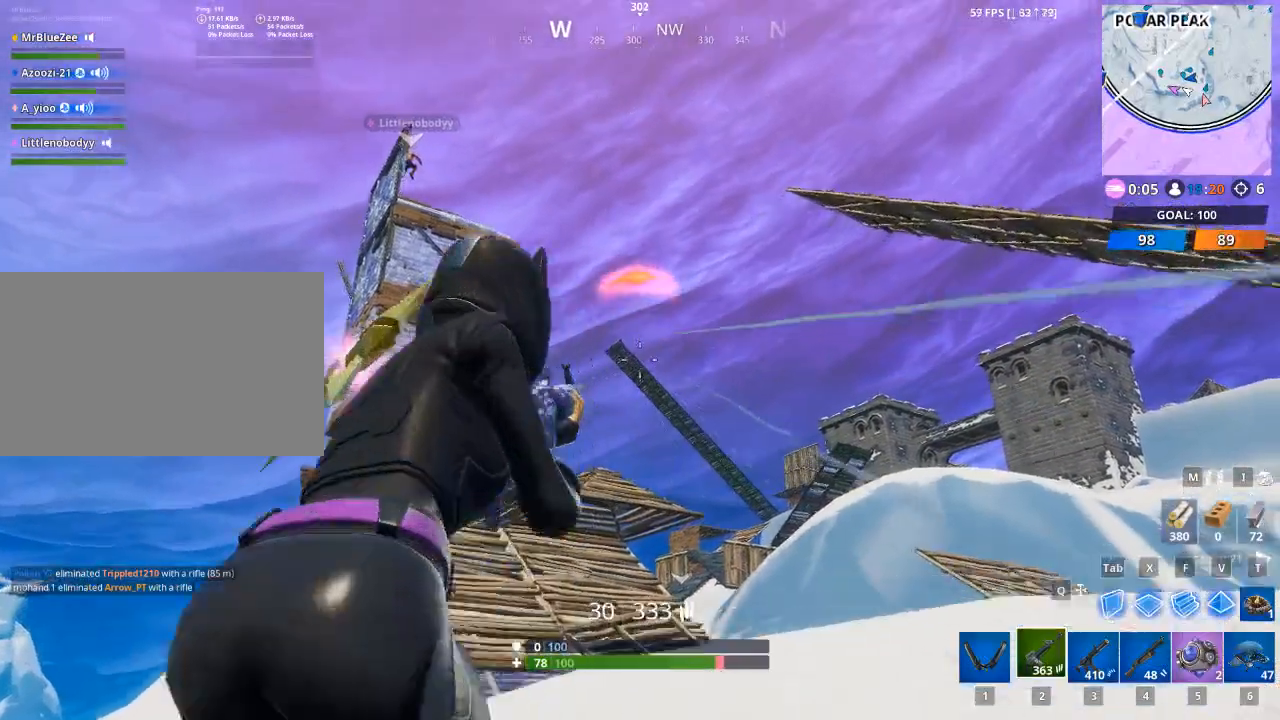
{"keys": [], "mouse": ["right"], "mouse_move": "up-left", "events": [[16, "ctrl", "up"], [150, "d", "down"], [250, "d", "up"]]}
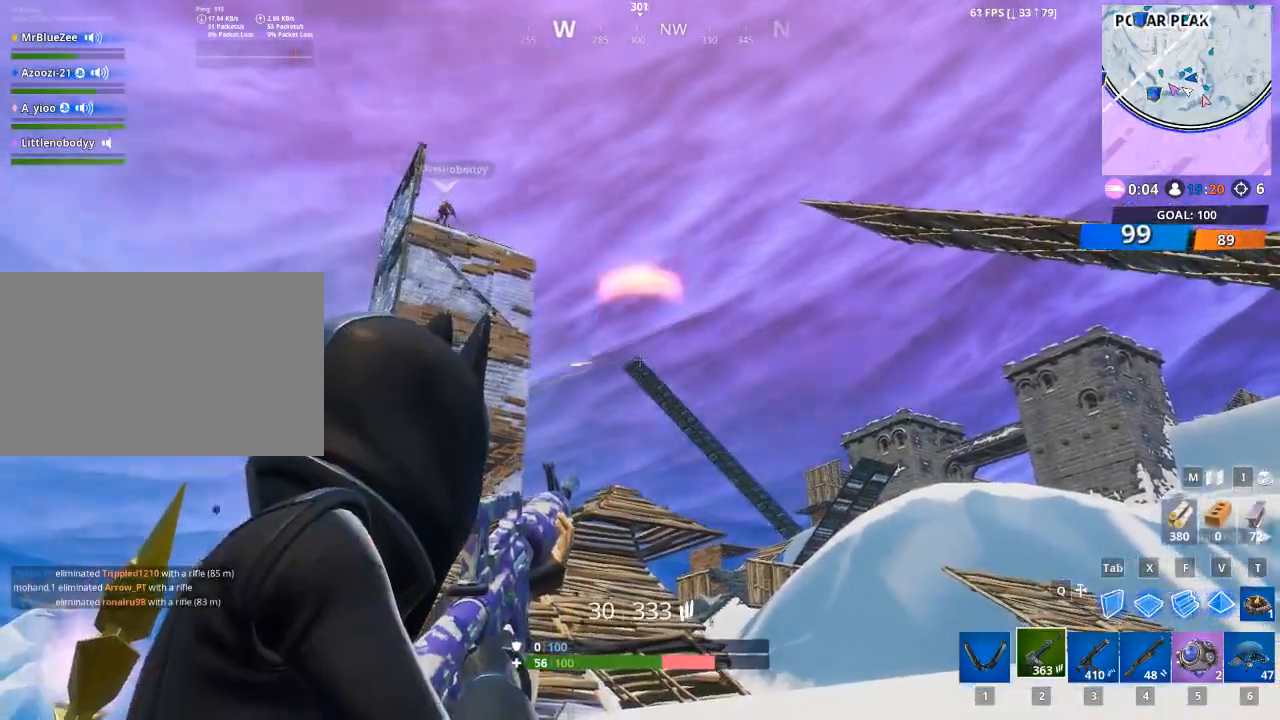
{"keys": ["d"], "mouse": ["left", "right"], "mouse_move": "down", "events": [[117, "mouse_left", "down"], [217, "d", "down"]]}
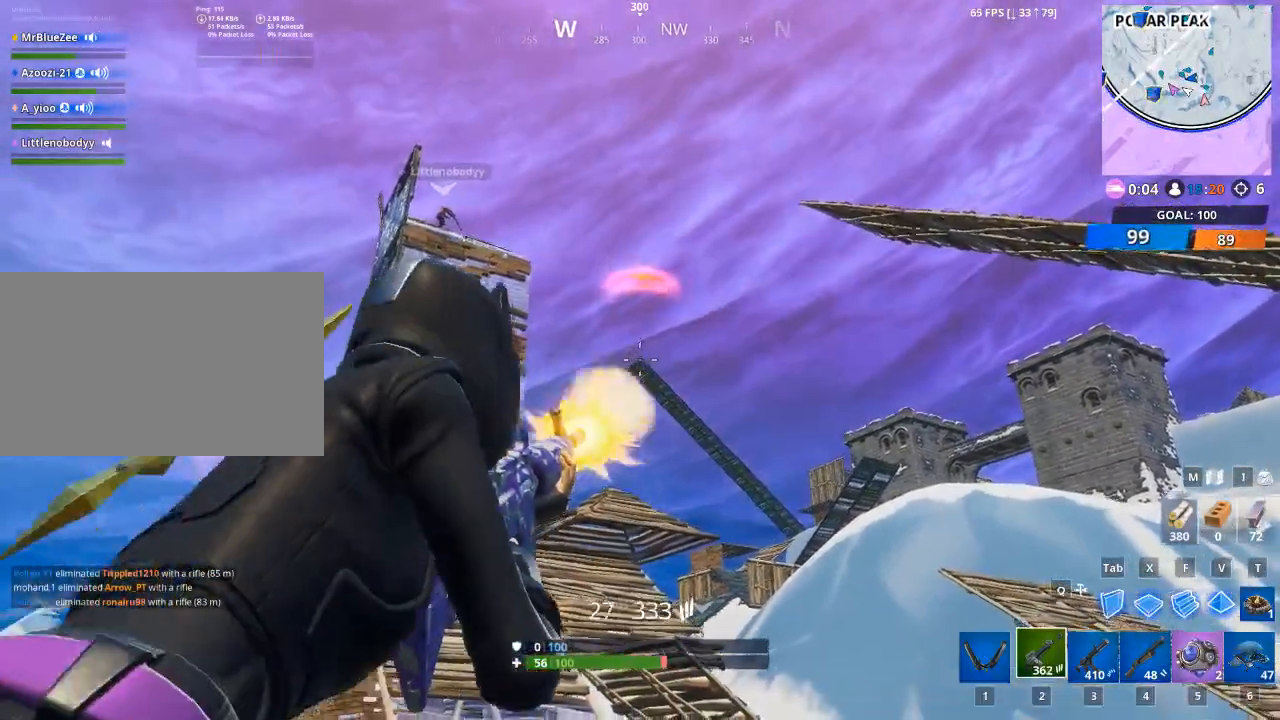
{"keys": ["d"], "mouse": ["left", "right"], "mouse_move": "down", "events": []}
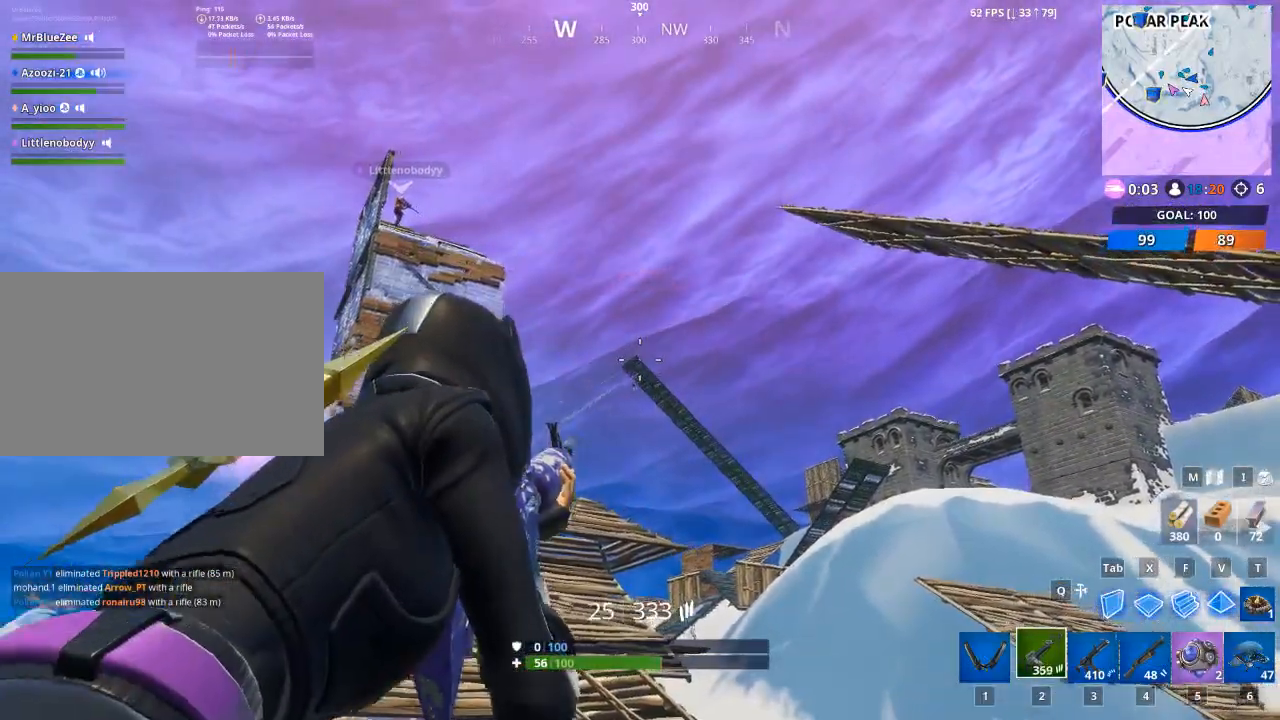
{"keys": ["d"], "mouse": ["left", "right"], "mouse_move": "down-left", "events": []}
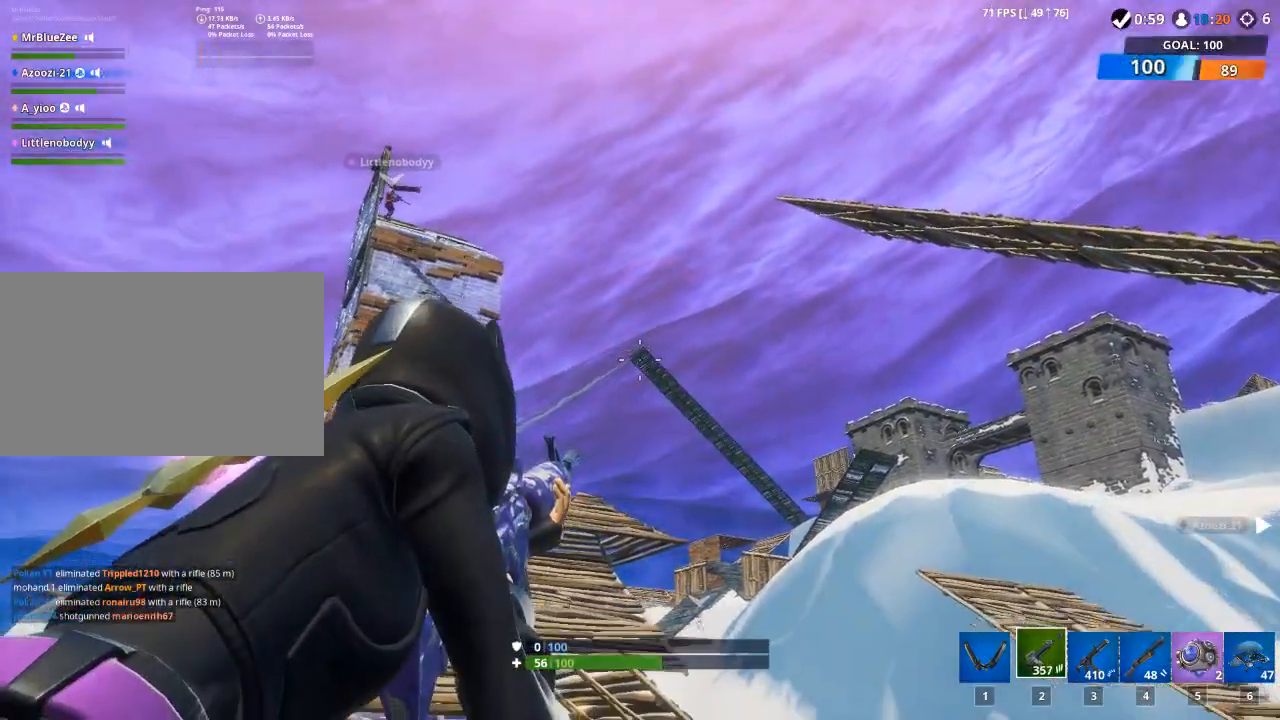
{"keys": [], "mouse": [], "mouse_move": "still", "events": [[317, "d", "up"], [350, "mouse_left", "up"], [350, "mouse_right", "up"]]}
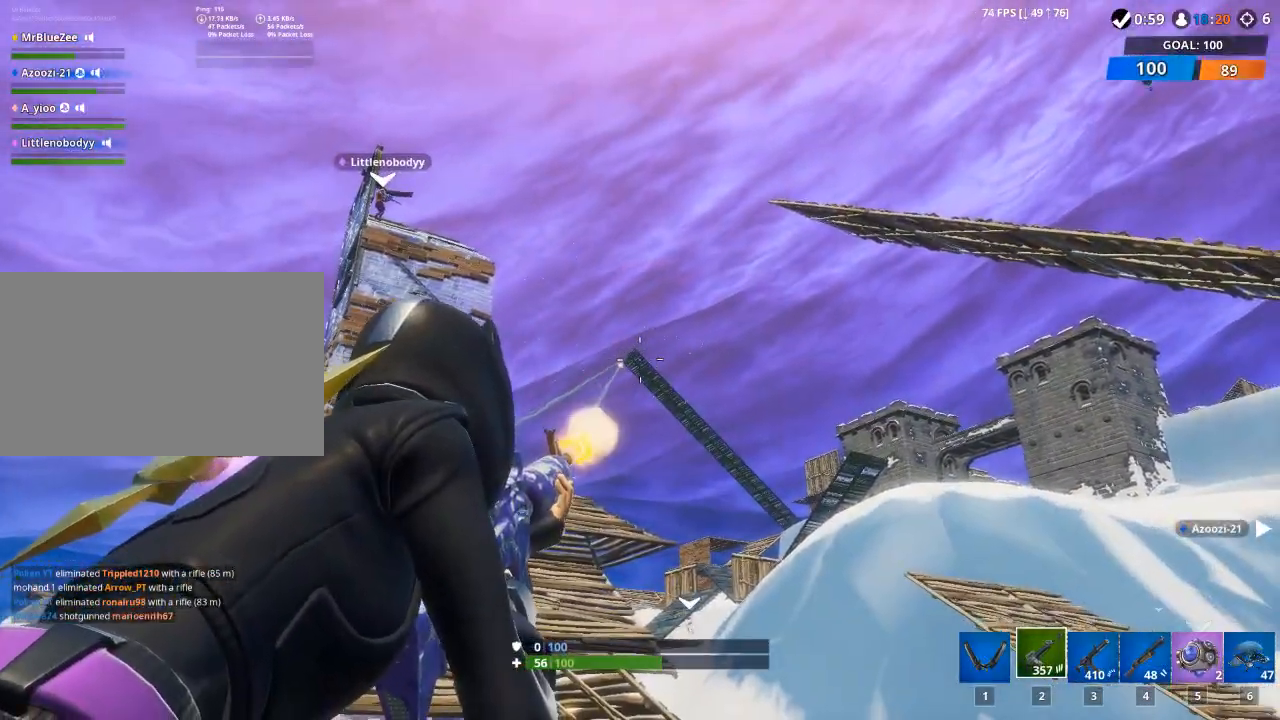
{"keys": ["w"], "mouse": [], "mouse_move": "down", "events": [[284, "space", "down"], [284, "w", "down"], [467, "space", "up"]]}
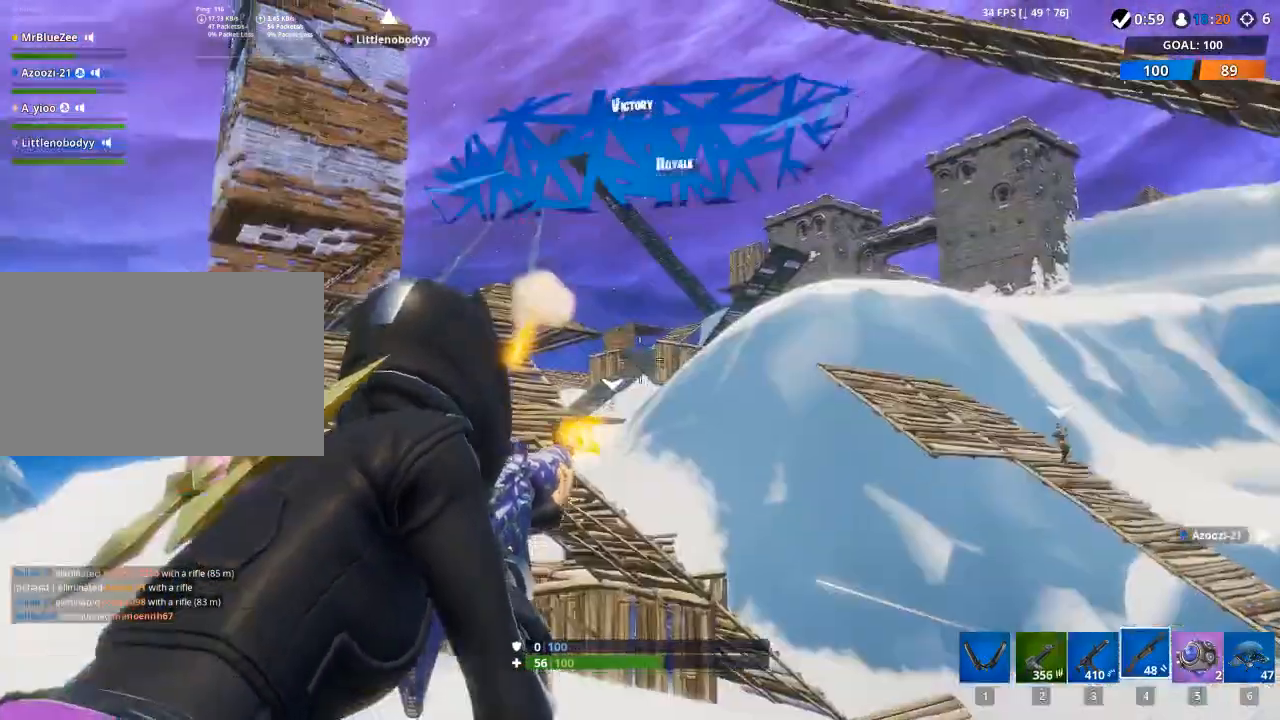
{"keys": ["space", "w"], "mouse": [], "mouse_move": "right", "events": [[300, "space", "down"]]}
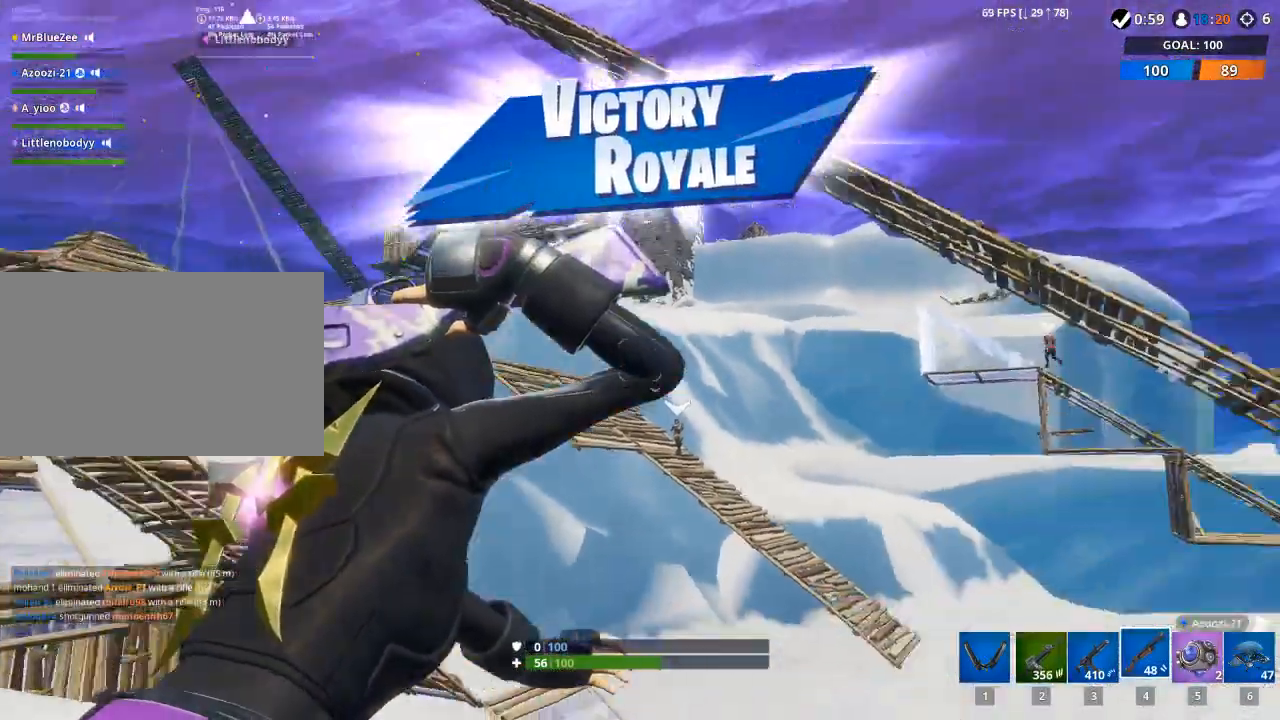
{"keys": ["w"], "mouse": [], "mouse_move": "down", "events": [[117, "space", "up"]]}
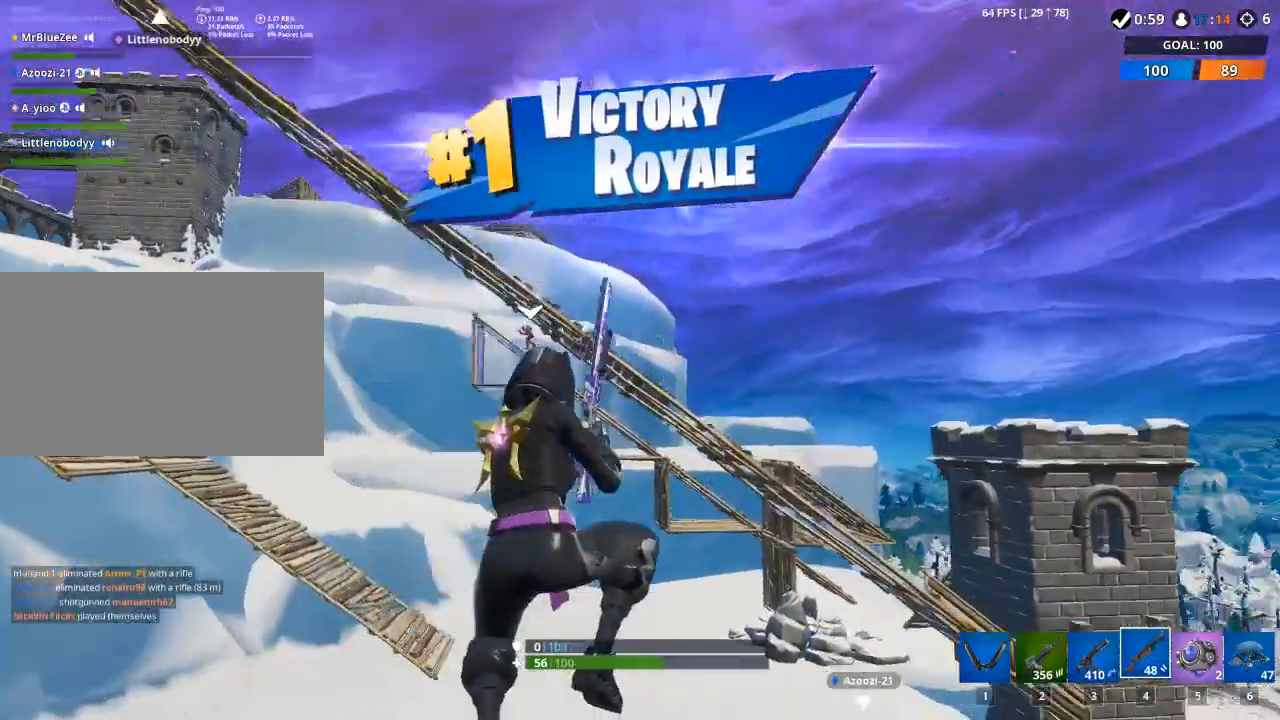
{"keys": ["w"], "mouse": [], "mouse_move": "still", "events": []}
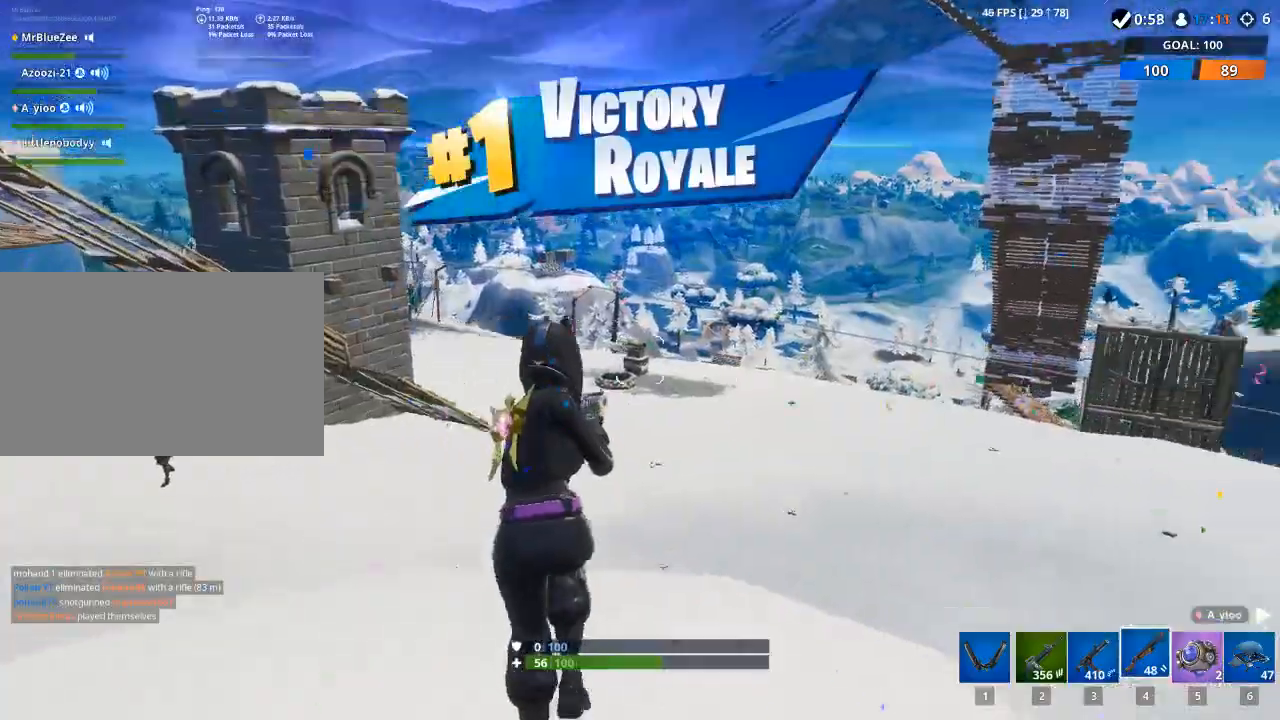
{"keys": ["f", "w"], "mouse": ["left"], "mouse_move": "still", "events": [[200, "x", "down"], [334, "mouse_left", "down"], [334, "x", "up"], [484, "f", "down"]]}
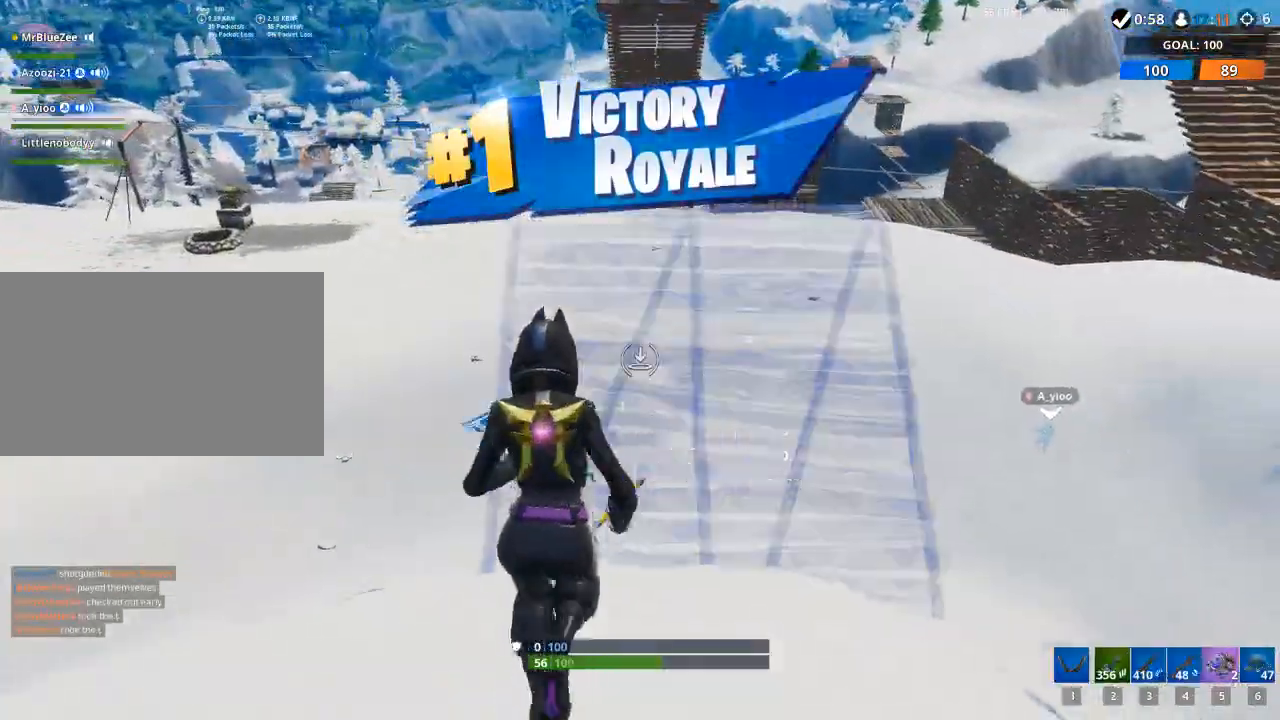
{"keys": ["tab", "w"], "mouse": ["left"], "mouse_move": "up-left", "events": [[217, "f", "up"], [400, "tab", "down"]]}
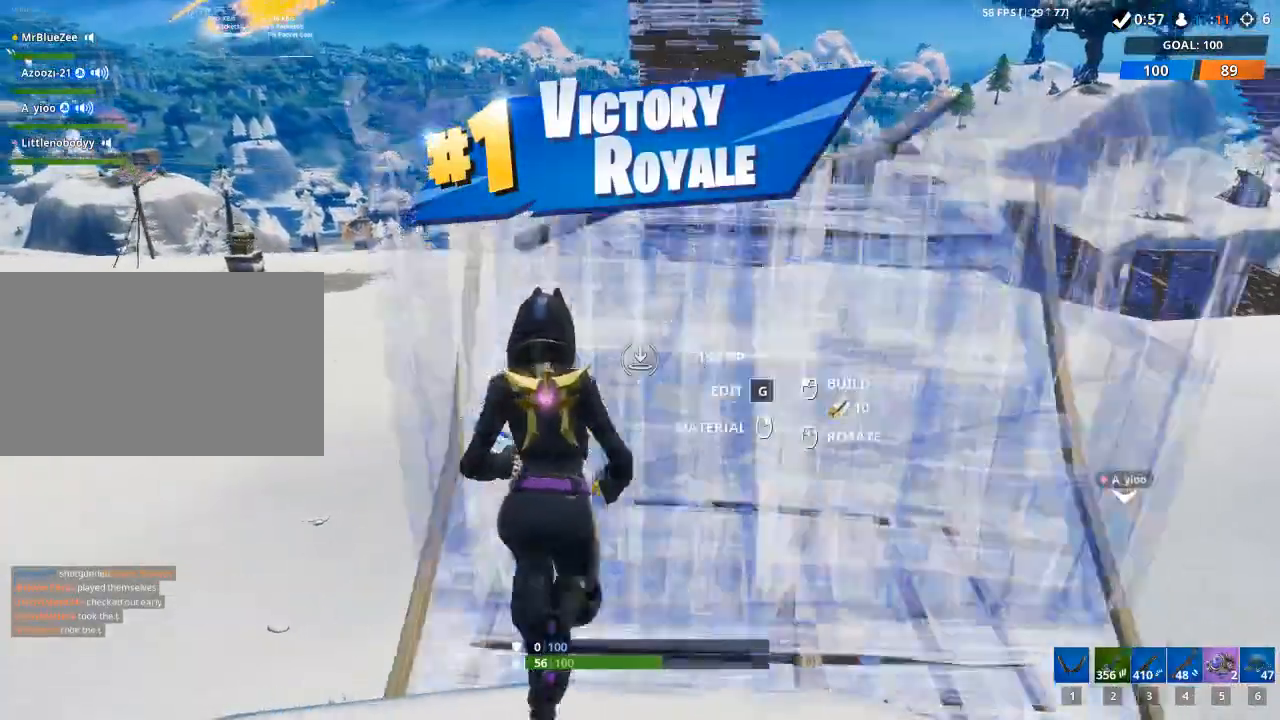
{"keys": ["a", "w"], "mouse": ["left"], "mouse_move": "up", "events": [[184, "tab", "up"], [367, "a", "down"]]}
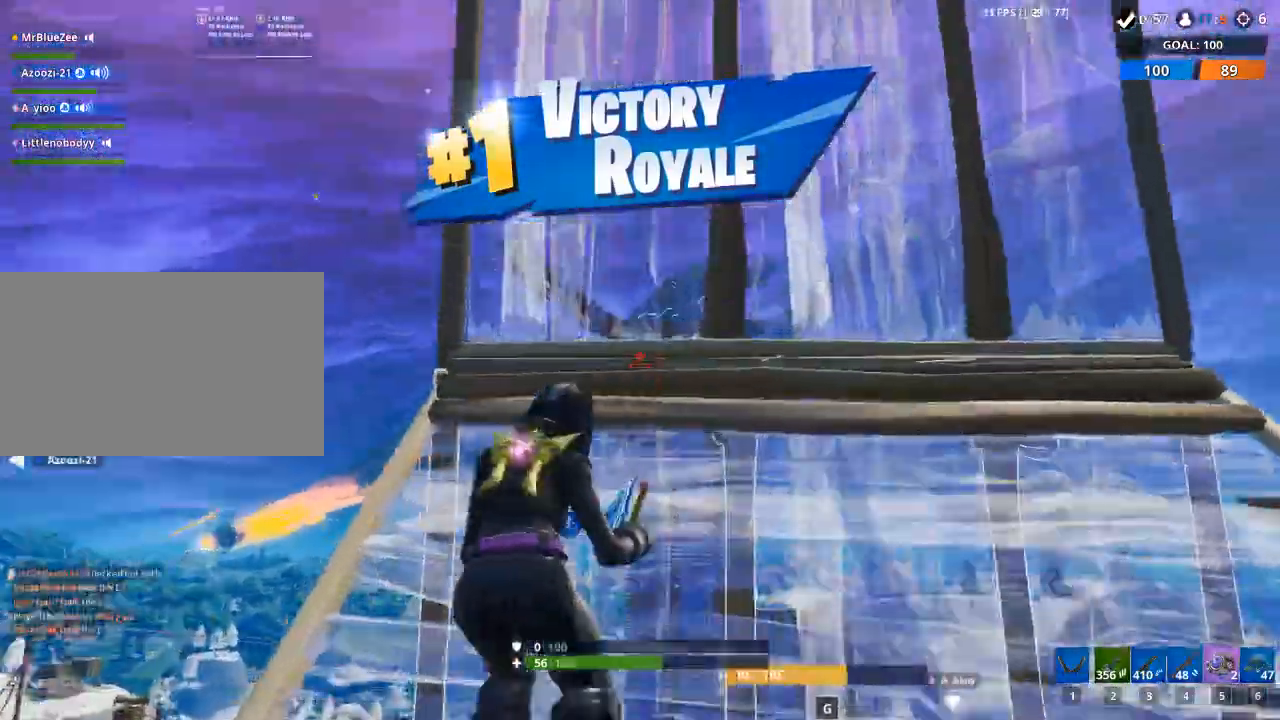
{"keys": ["f", "w"], "mouse": ["left"], "mouse_move": "down", "events": [[150, "space", "down"], [283, "a", "up"], [383, "f", "down"], [483, "space", "up"]]}
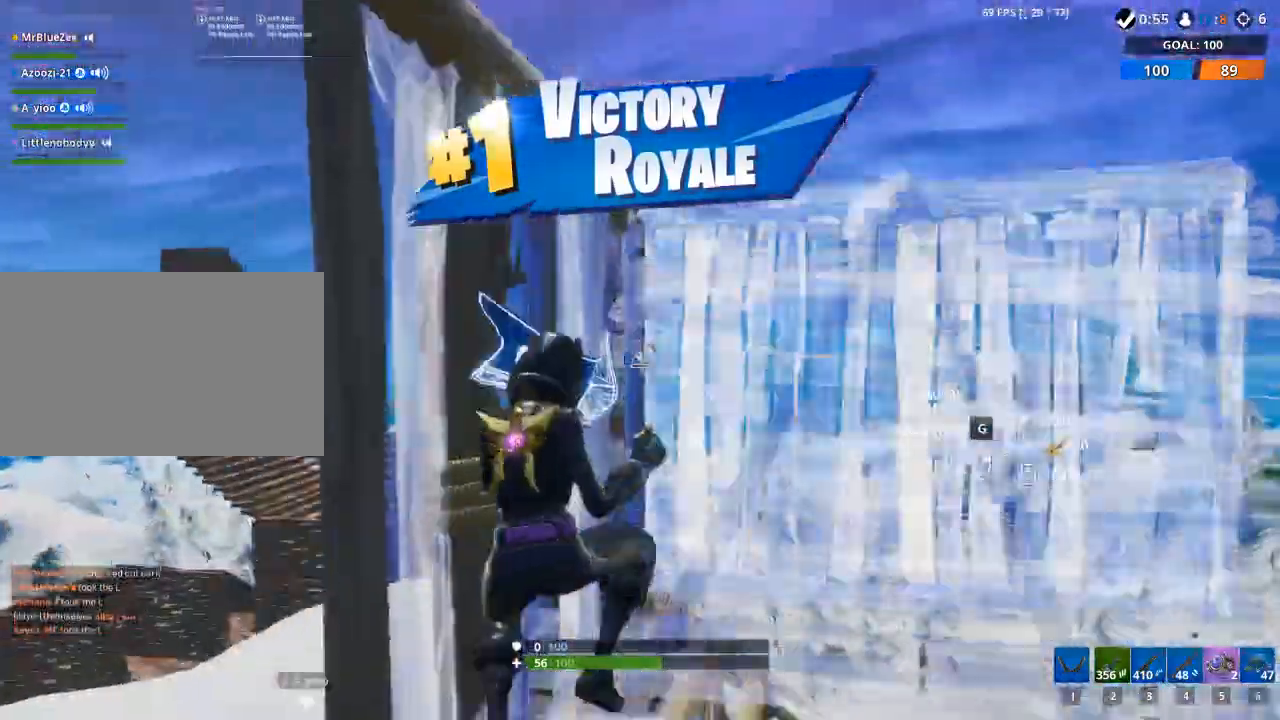
{"keys": ["w"], "mouse": ["left"], "mouse_move": "left", "events": [[17, "tab", "down"], [67, "f", "up"], [250, "tab", "up"]]}
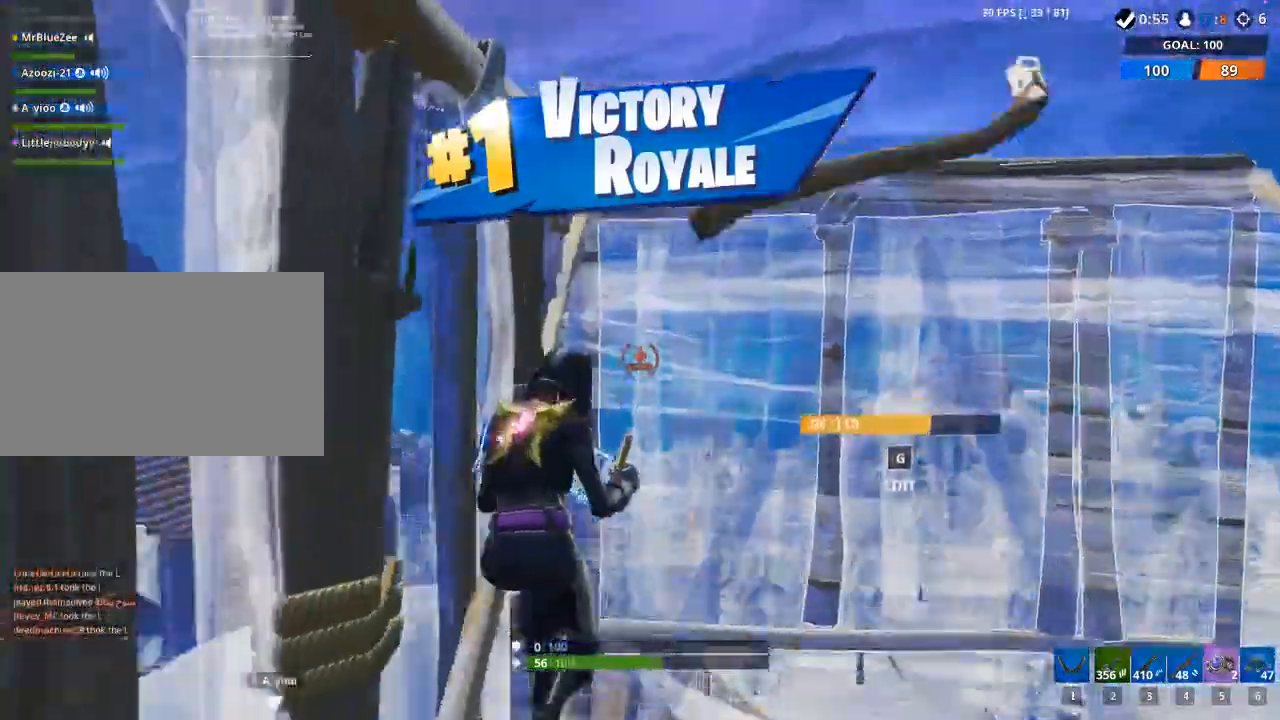
{"keys": ["a"], "mouse": ["left"], "mouse_move": "down", "events": [[133, "tab", "down"], [183, "space", "down"], [233, "tab", "up"], [317, "w", "up"], [367, "a", "down"], [417, "space", "up"]]}
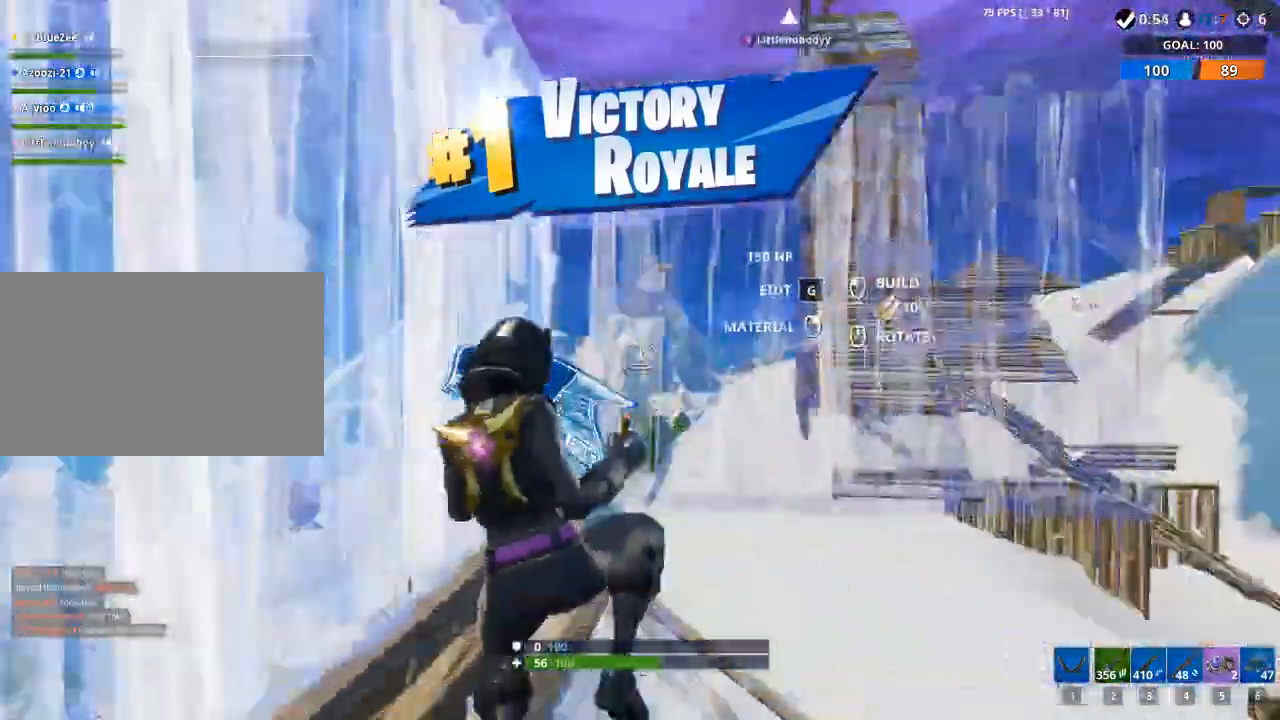
{"keys": ["w"], "mouse": ["left"], "events": [[50, "w", "down"], [150, "f", "down"], [200, "a", "up"], [284, "f", "up"]]}
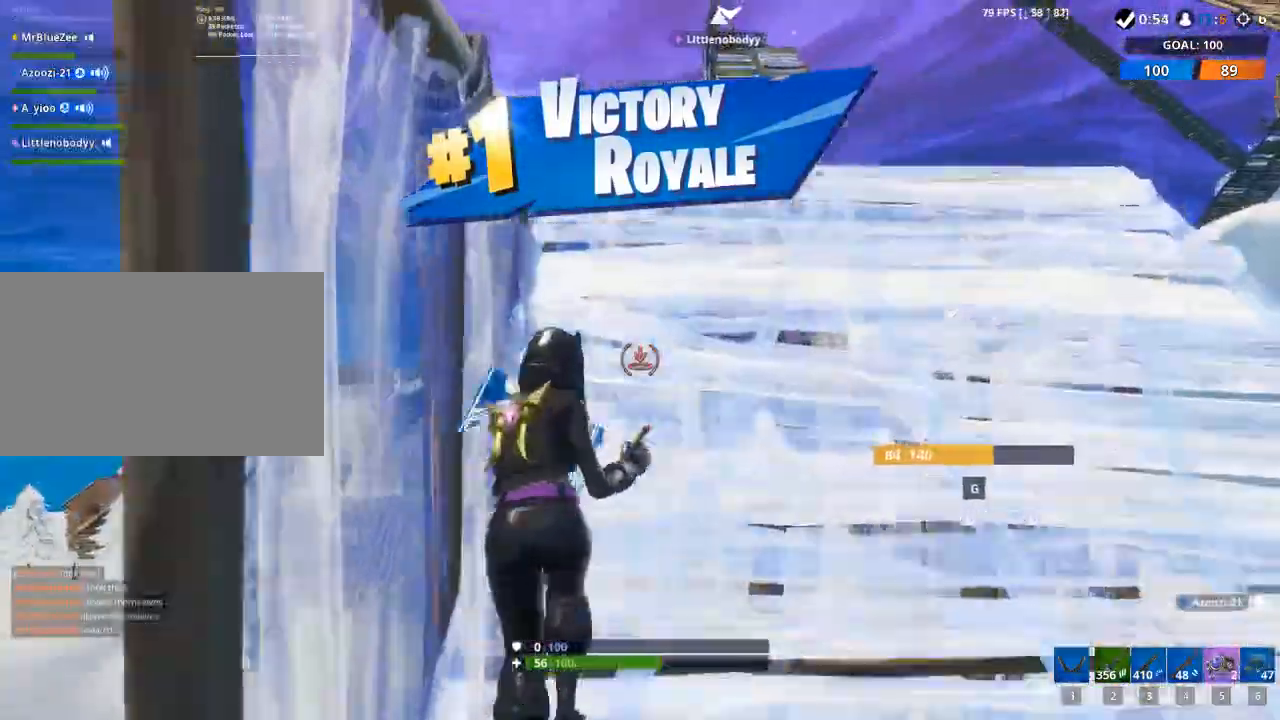
{"keys": ["a"], "mouse": ["left"], "mouse_move": "down", "events": [[166, "tab", "down"], [217, "space", "down"], [250, "tab", "up"], [300, "w", "up"], [400, "a", "down"], [433, "space", "up"]]}
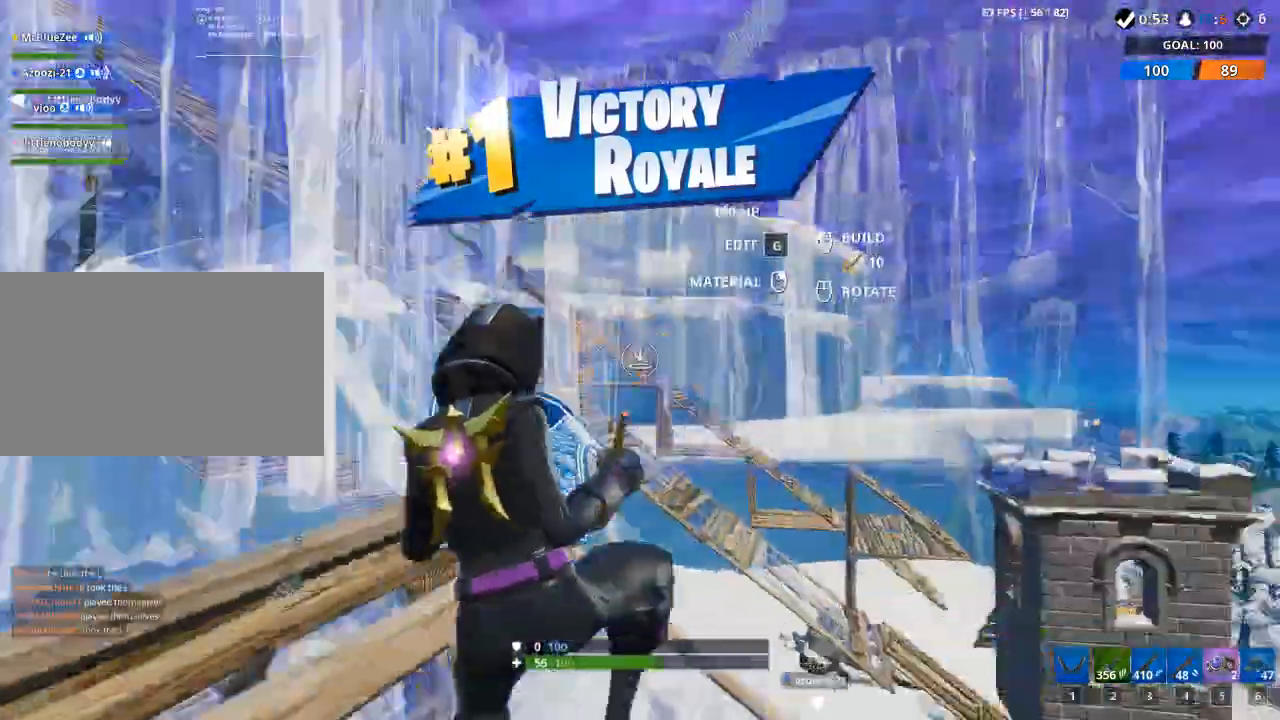
{"keys": ["w"], "mouse": ["left"], "mouse_move": "left", "events": [[84, "f", "down"], [134, "w", "down"], [184, "a", "up"], [267, "f", "up"]]}
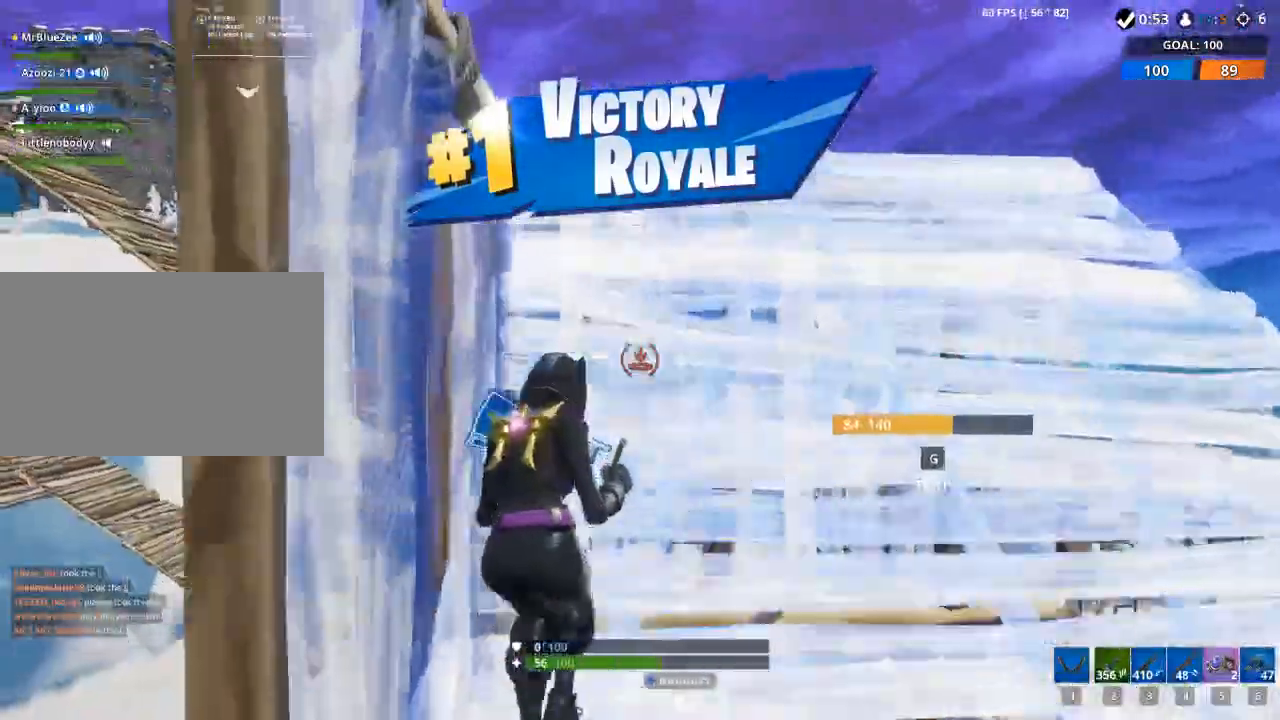
{"keys": ["a", "space"], "mouse": ["left"], "mouse_move": "still", "events": [[183, "tab", "down"], [233, "space", "down"], [333, "tab", "up"], [383, "w", "up"], [467, "a", "down"]]}
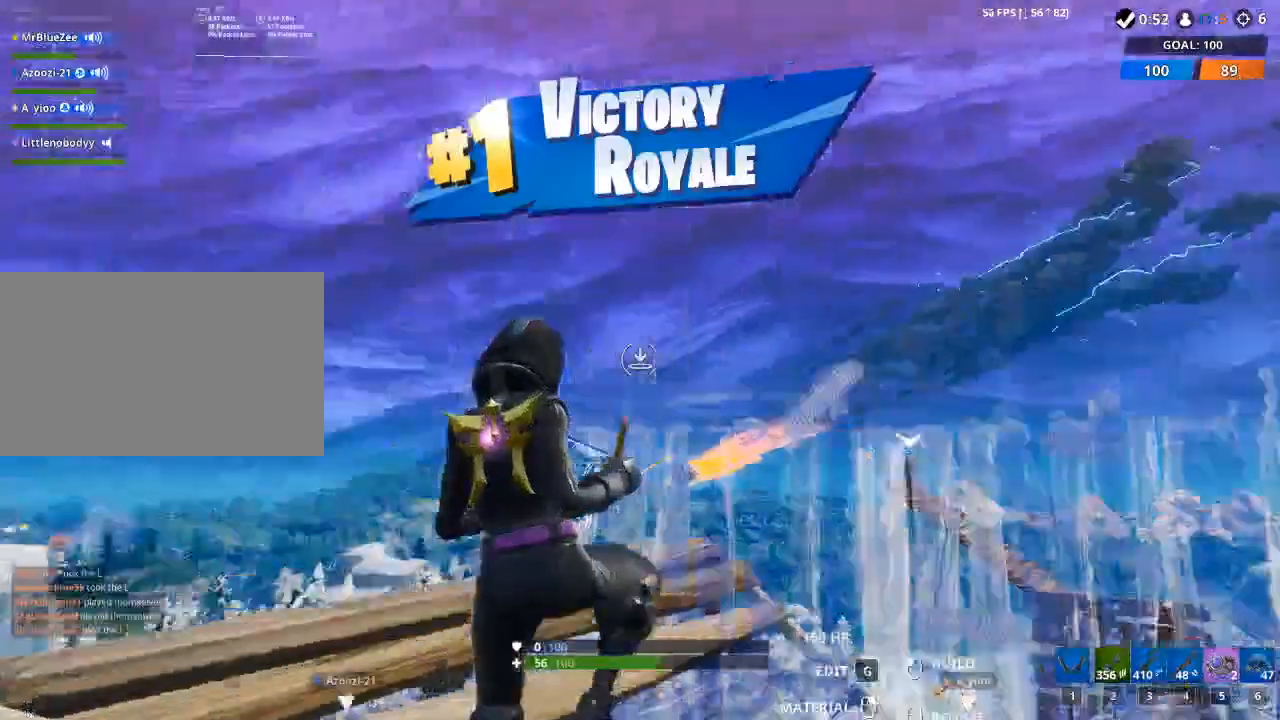
{"keys": ["w"], "mouse": ["left"], "events": [[17, "space", "up"], [117, "f", "down"], [167, "w", "down"], [350, "f", "up"], [484, "a", "up"]]}
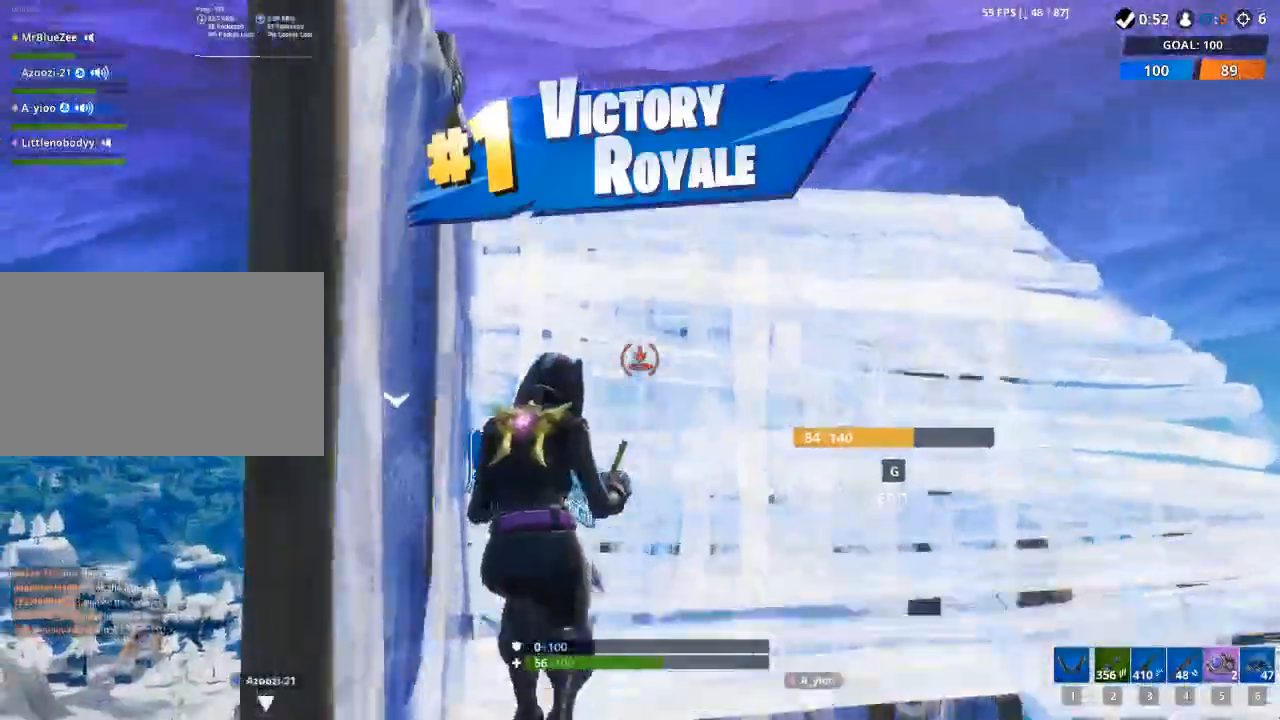
{"keys": ["a", "space"], "mouse": ["left"], "events": [[267, "tab", "down"], [317, "space", "down"], [417, "tab", "up"], [417, "w", "up"], [500, "a", "down"]]}
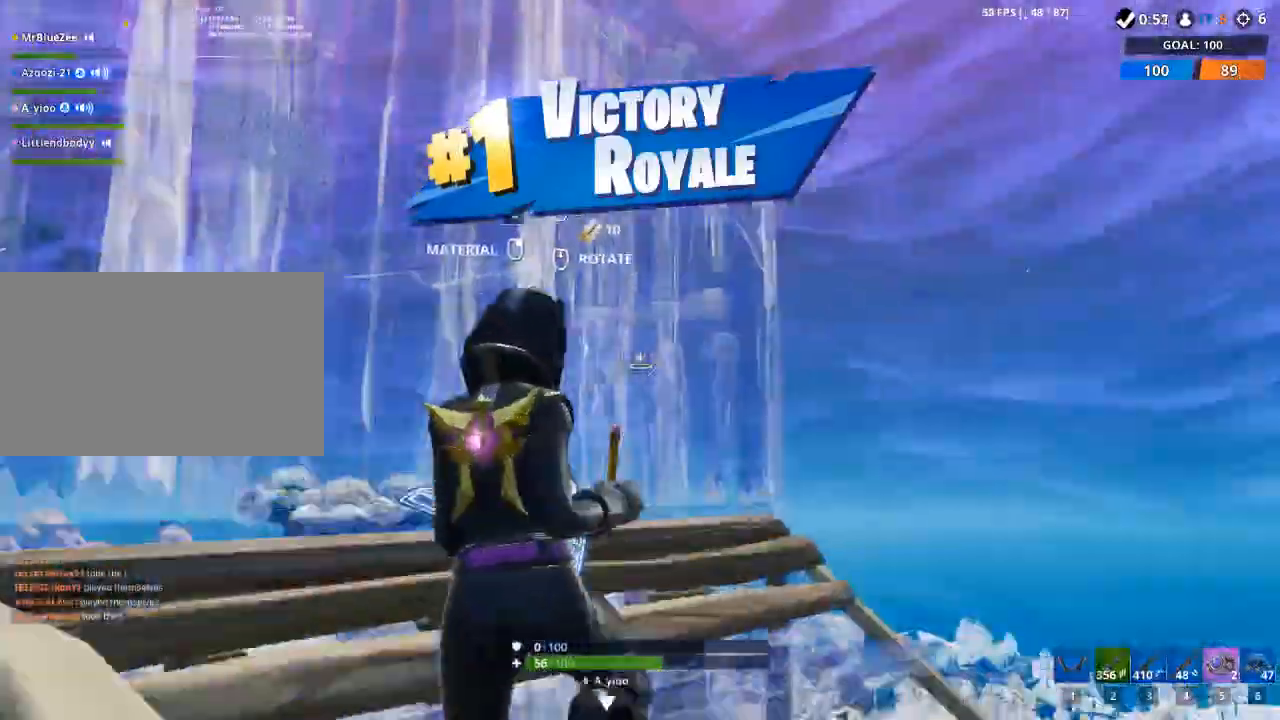
{"keys": ["w"], "mouse": ["left"], "mouse_move": "still", "events": [[134, "space", "up"], [184, "f", "down"], [334, "w", "down"], [417, "a", "up"], [417, "f", "up"]]}
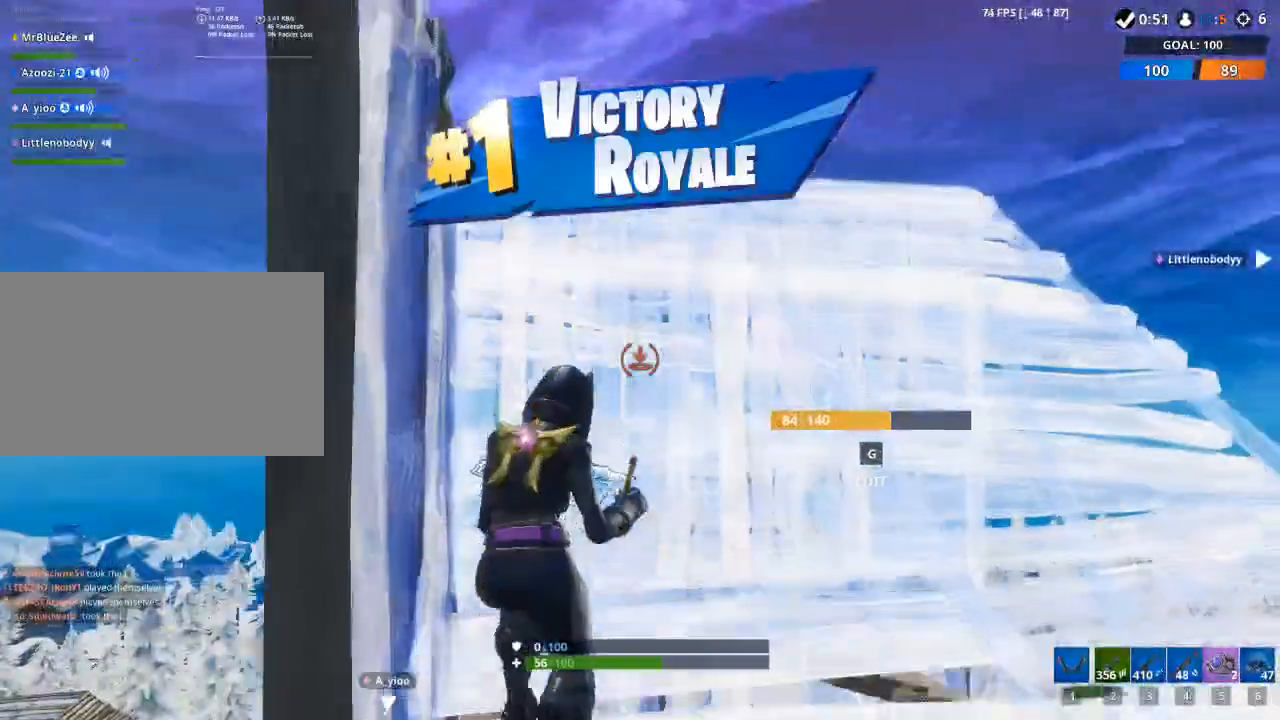
{"keys": ["space"], "mouse": ["left"], "mouse_move": "up-right", "events": [[367, "tab", "down"], [417, "space", "down"], [500, "tab", "up"], [500, "w", "up"]]}
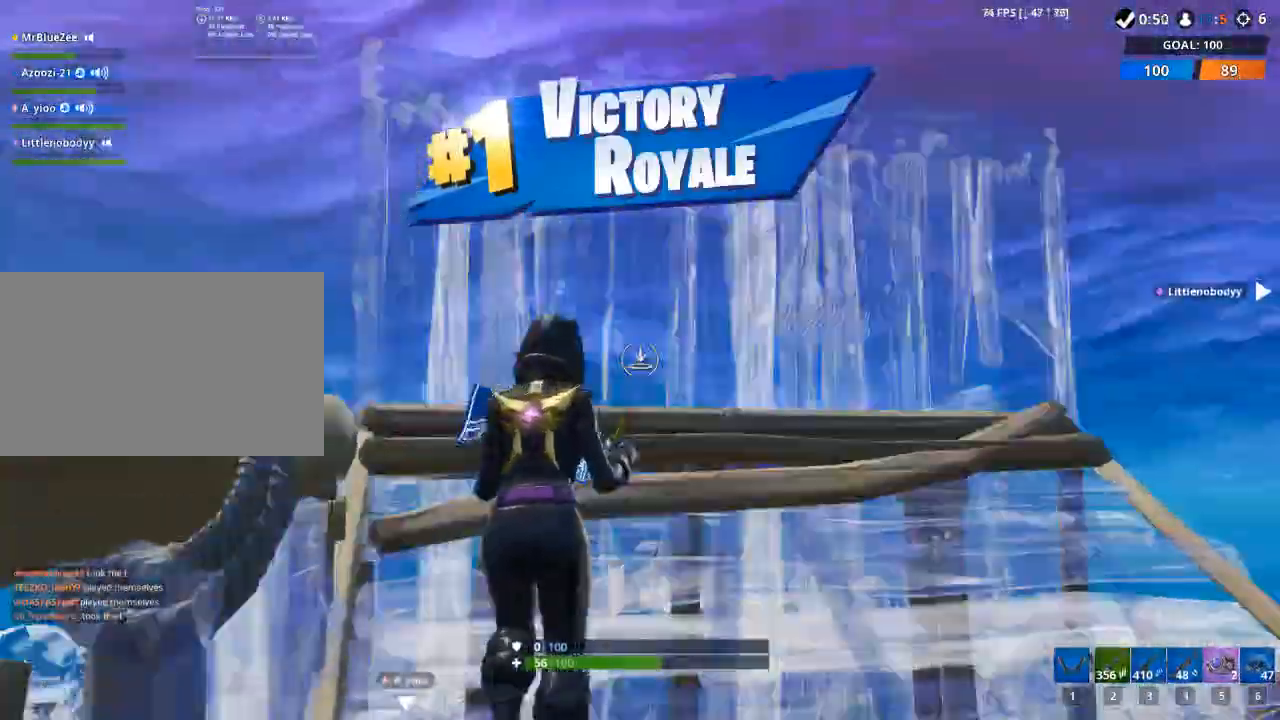
{"keys": ["f", "w"], "mouse": ["left"], "mouse_move": "still", "events": [[101, "a", "down"], [101, "space", "up"], [384, "f", "down"], [384, "w", "down"], [468, "a", "up"]]}
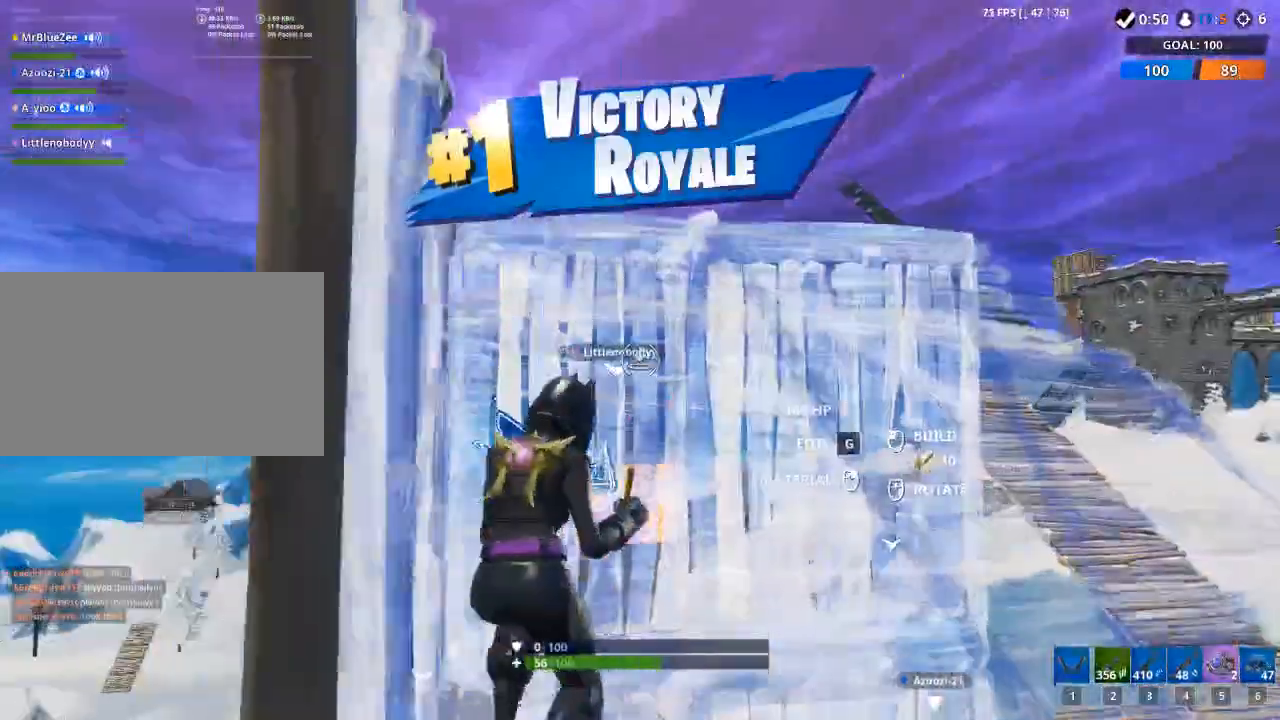
{"keys": ["space"], "mouse": ["left"], "mouse_move": "up-right", "events": [[17, "f", "up"], [400, "tab", "down"], [434, "space", "down"], [484, "tab", "up"], [484, "w", "up"]]}
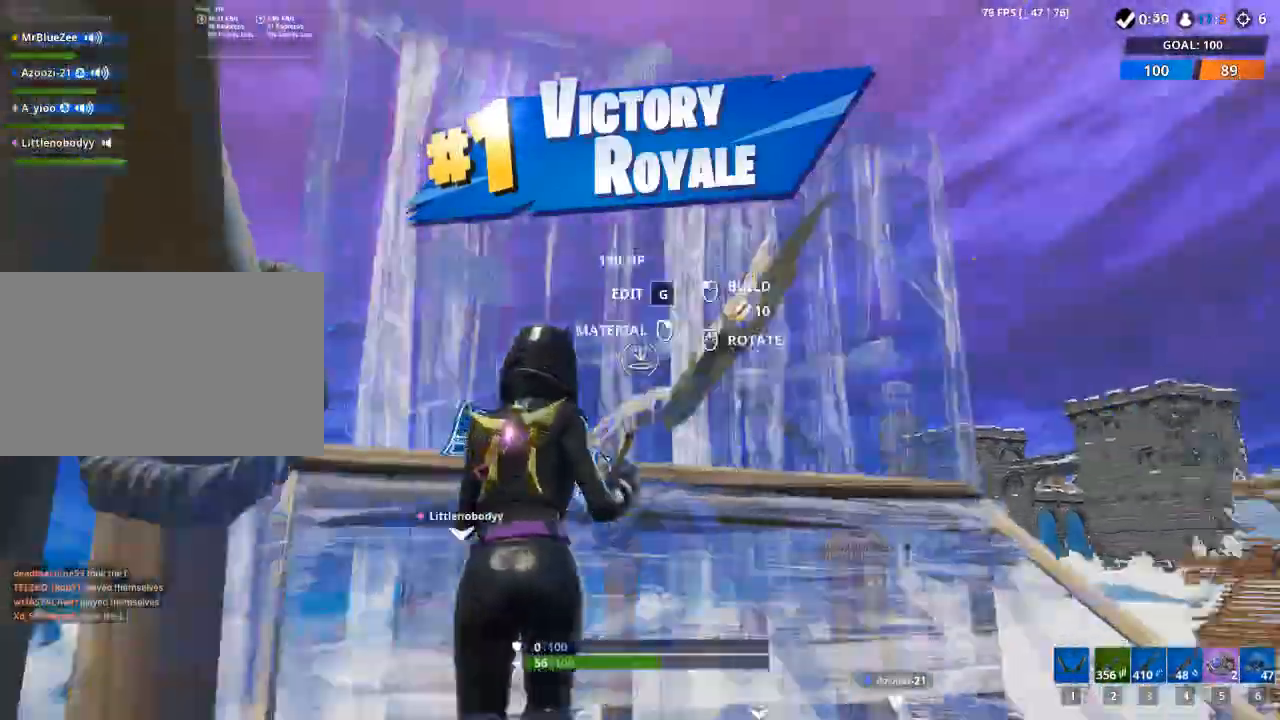
{"keys": ["w"], "mouse": ["left"], "events": [[134, "a", "down"], [134, "caps_lock", "down"], [134, "space", "up"], [167, "caps_lock", "up"], [317, "f", "down"], [401, "w", "down"], [451, "a", "up"], [501, "f", "up"]]}
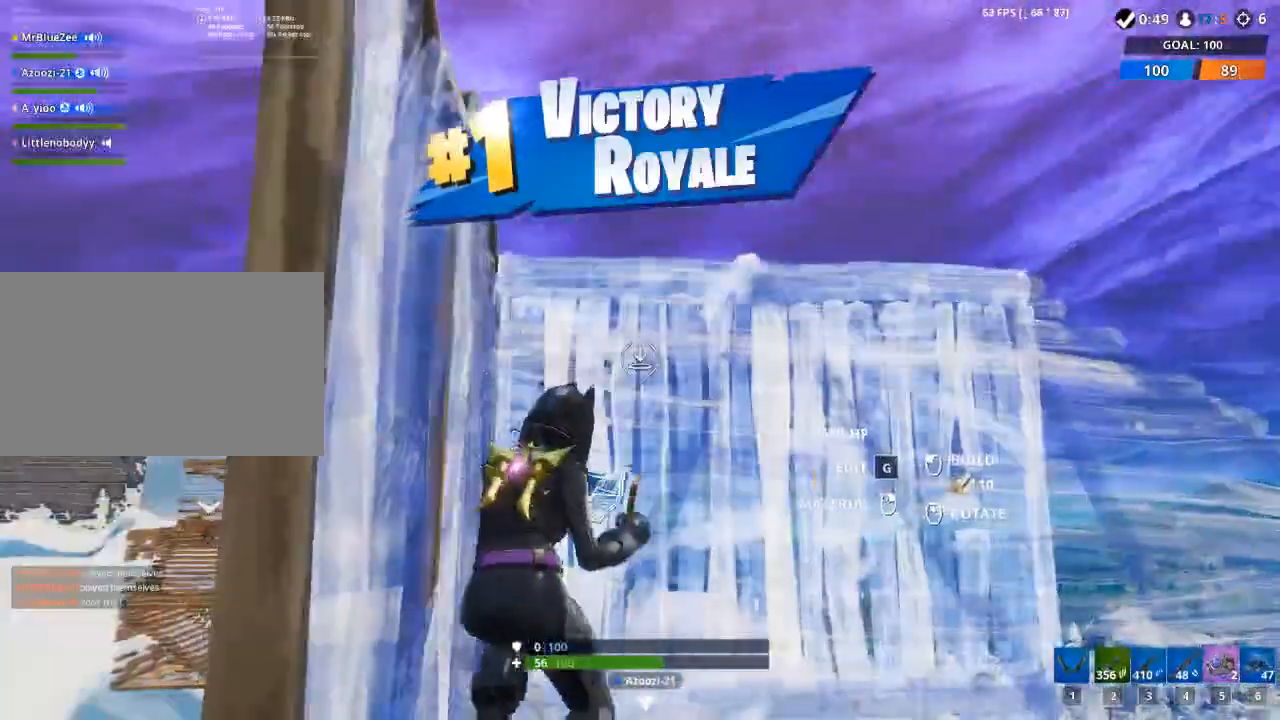
{"keys": ["space", "tab", "w"], "mouse": ["left"], "mouse_move": "up-right", "events": [[467, "space", "down"], [467, "tab", "down"]]}
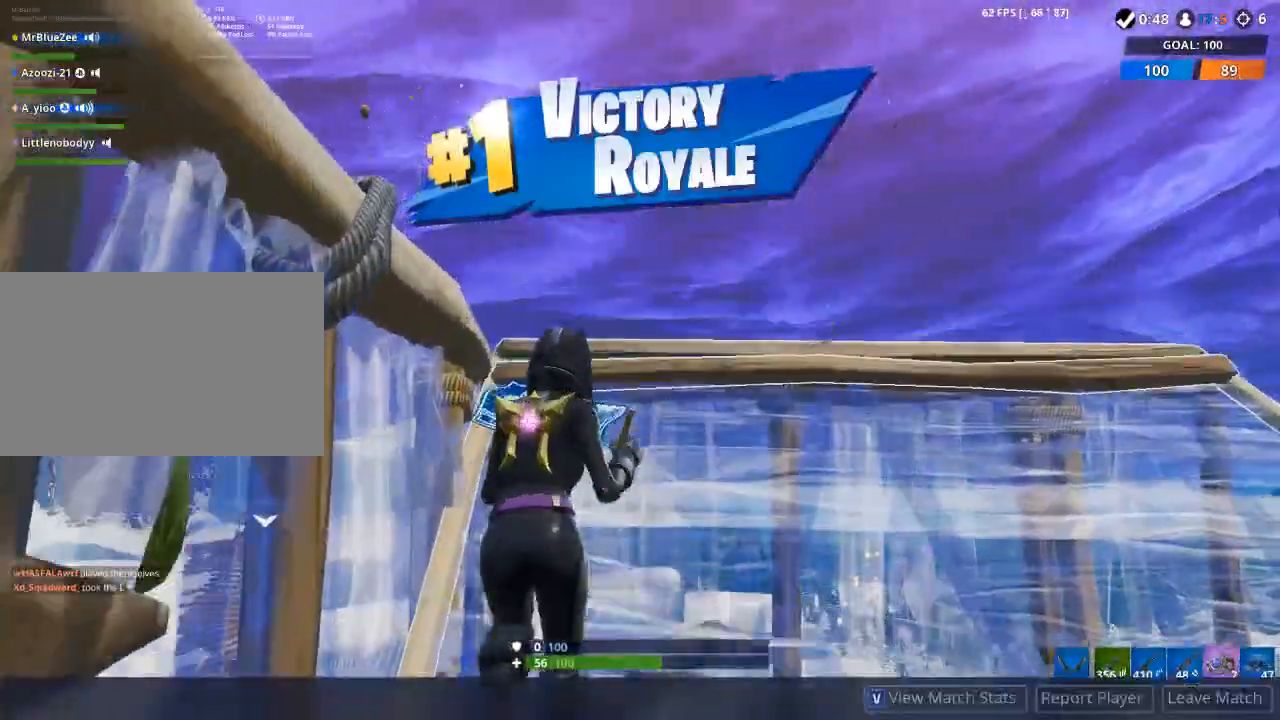
{"keys": [], "mouse": ["left"], "mouse_move": "still", "events": [[67, "tab", "up"], [117, "w", "up"], [201, "a", "down"], [201, "space", "up"], [484, "a", "up"]]}
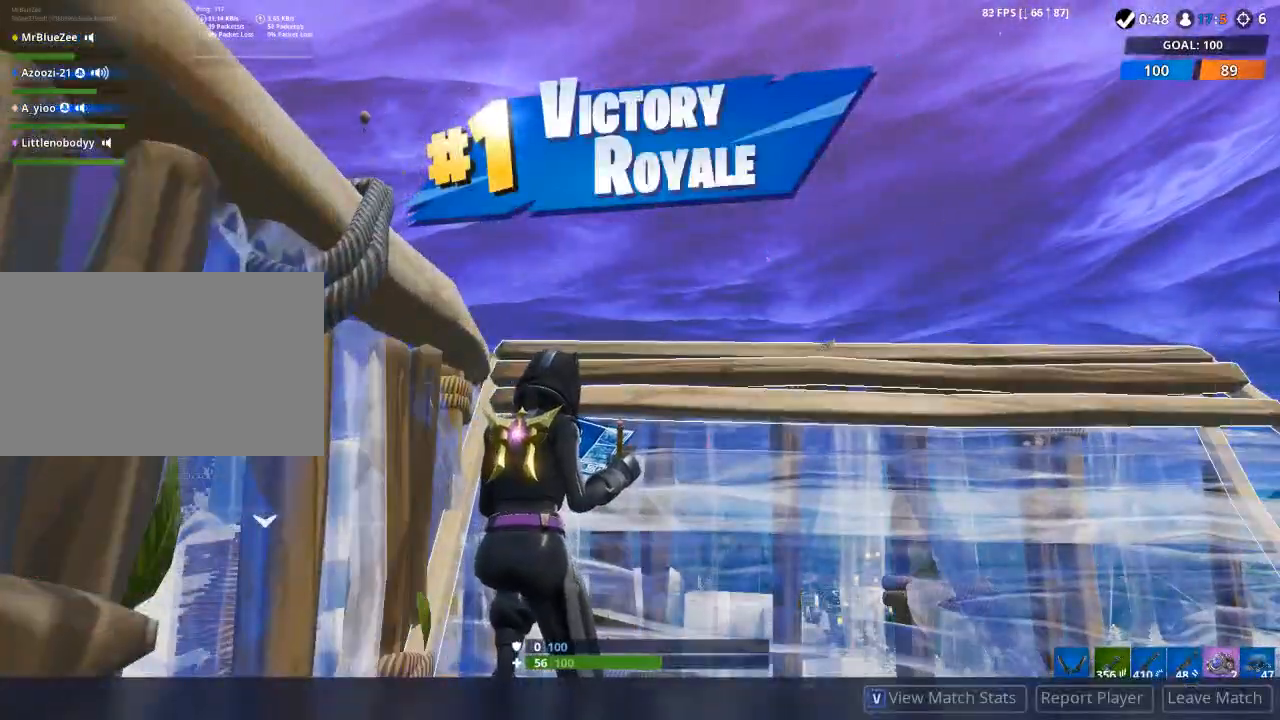
{"keys": [], "mouse": [], "mouse_move": "still", "events": [[133, "mouse_left", "up"]]}